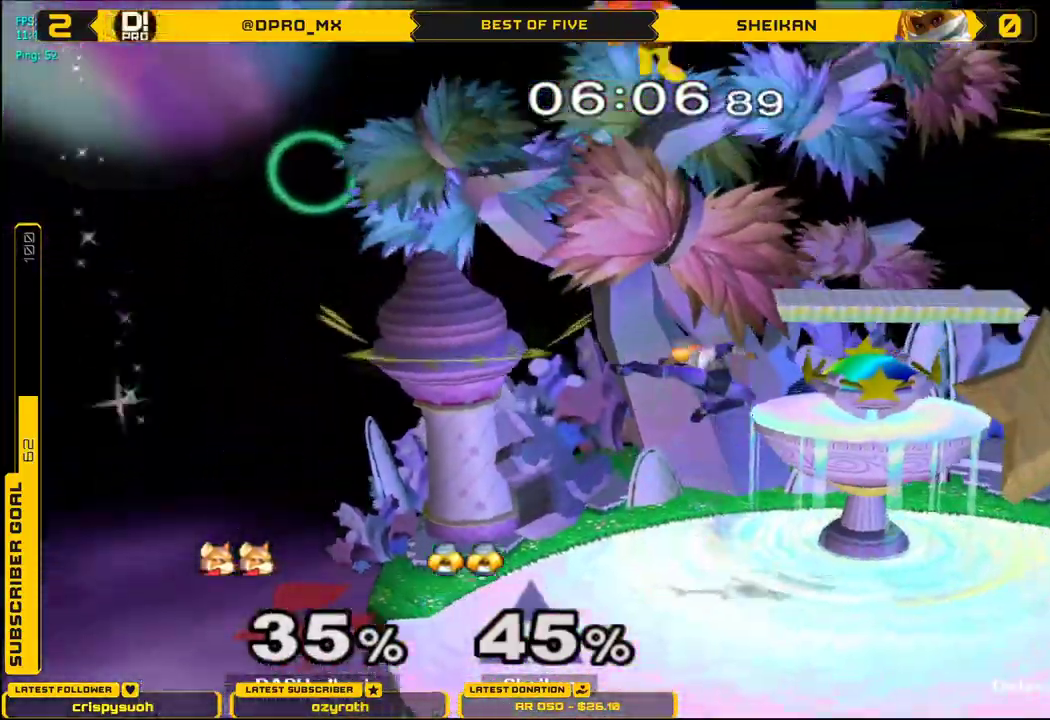
Gameplay with a controller (Nintendo layout); each line is a JSON object with the inputs held at the frame after it. "events" lists button and stick changes between this image and that frame as [ms after this image, input, new state], when the widget could be followed in between. Not read: L3 R3.
{"buttons": [], "left_stick": "right", "right_stick": "center", "events": [[50, "left_stick", "down-right"], [133, "left_stick", "right"], [417, "A", "up"]]}
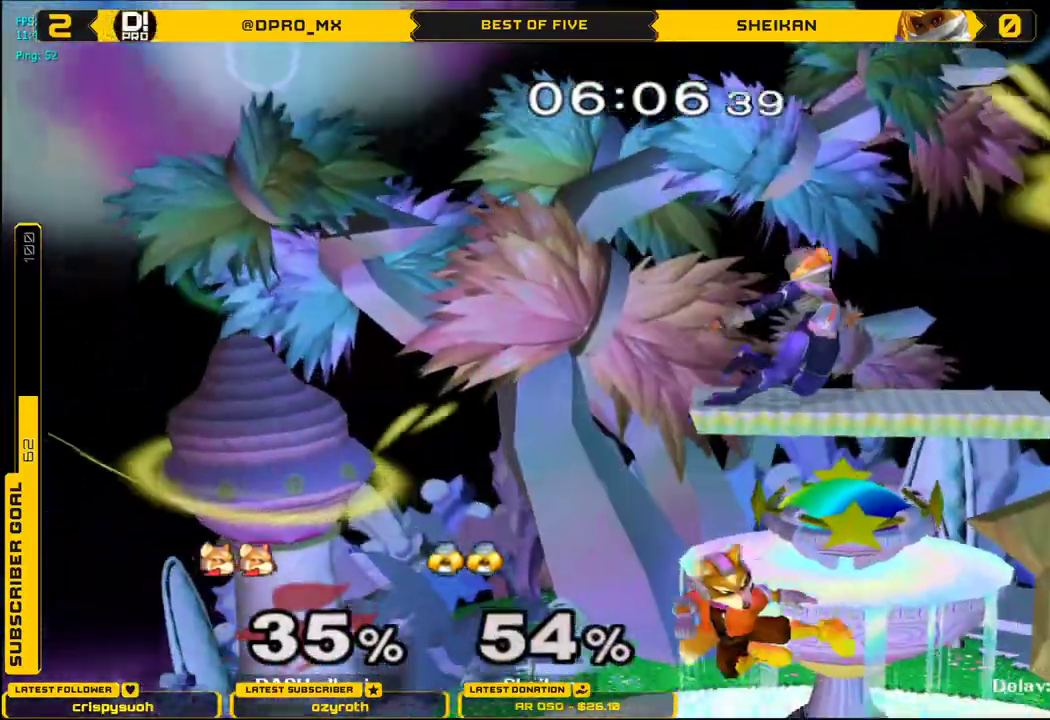
{"buttons": ["X"], "left_stick": "center", "right_stick": "up", "events": [[17, "L1", "down"], [100, "L1", "up"], [100, "left_stick", "up"], [334, "X", "down"], [367, "left_stick", "center"], [417, "right_stick", "up"]]}
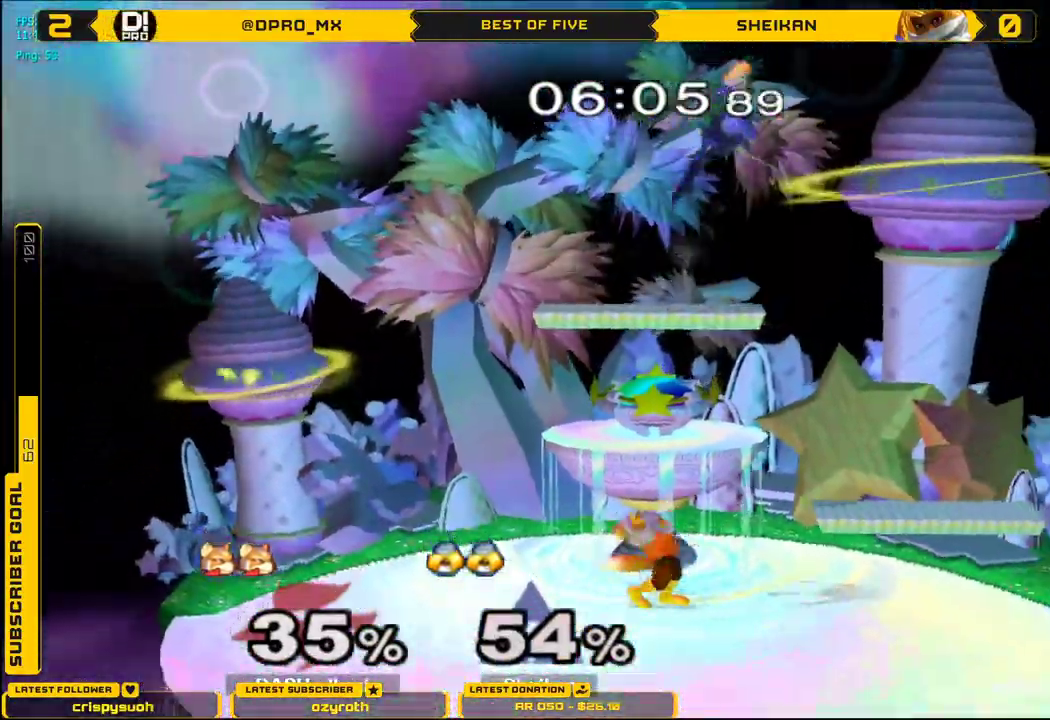
{"buttons": [], "left_stick": "center", "right_stick": "center", "events": [[50, "left_stick", "right"], [100, "right_stick", "center"], [183, "X", "up"], [333, "left_stick", "down"], [450, "left_stick", "center"]]}
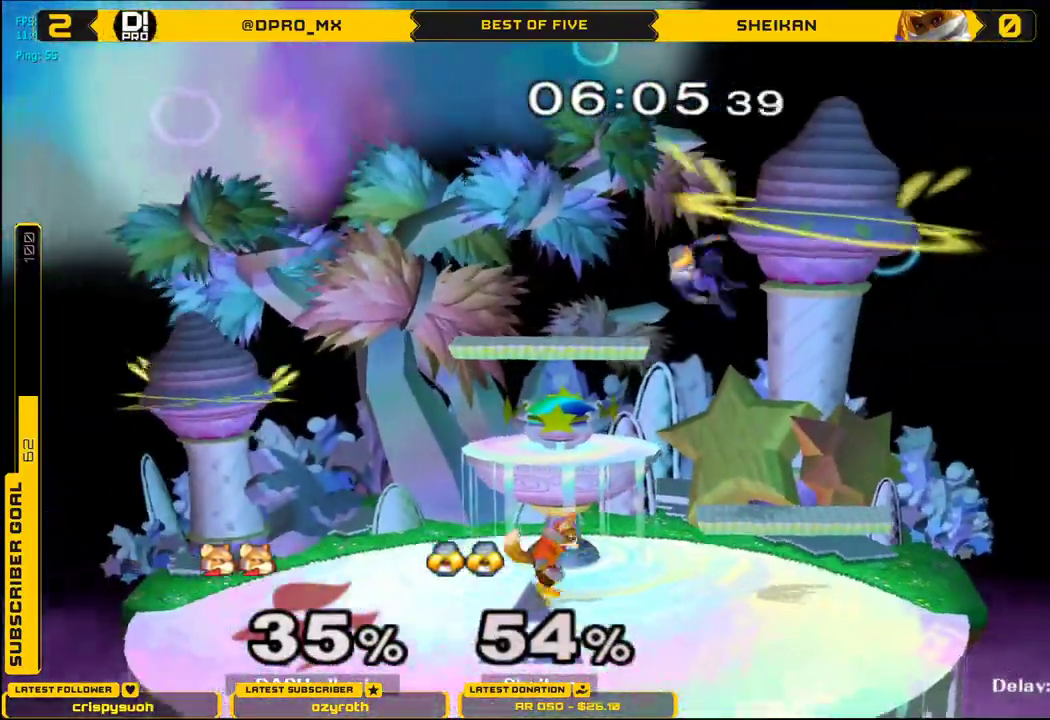
{"buttons": ["X"], "left_stick": "center", "right_stick": "center", "events": [[117, "L1", "down"], [417, "L1", "up"], [501, "X", "down"]]}